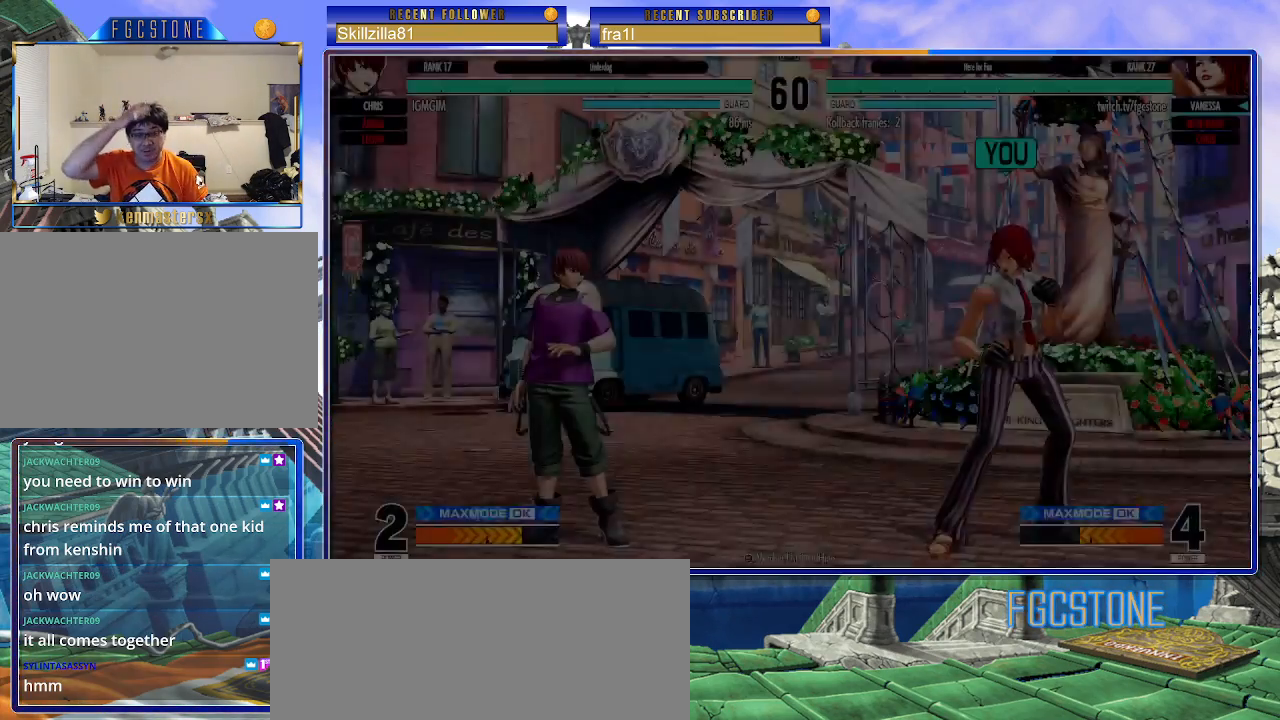
Gameplay with a controller (arcade stick); each line is a JSON object with the inputs held at the frame after it. "events" lists button and stick changes between this image and that frame as [ms after this image, input, new state], when the widget could be followed in between. Not read: L3 R3.
{"buttons": [], "left_stick": "center", "events": []}
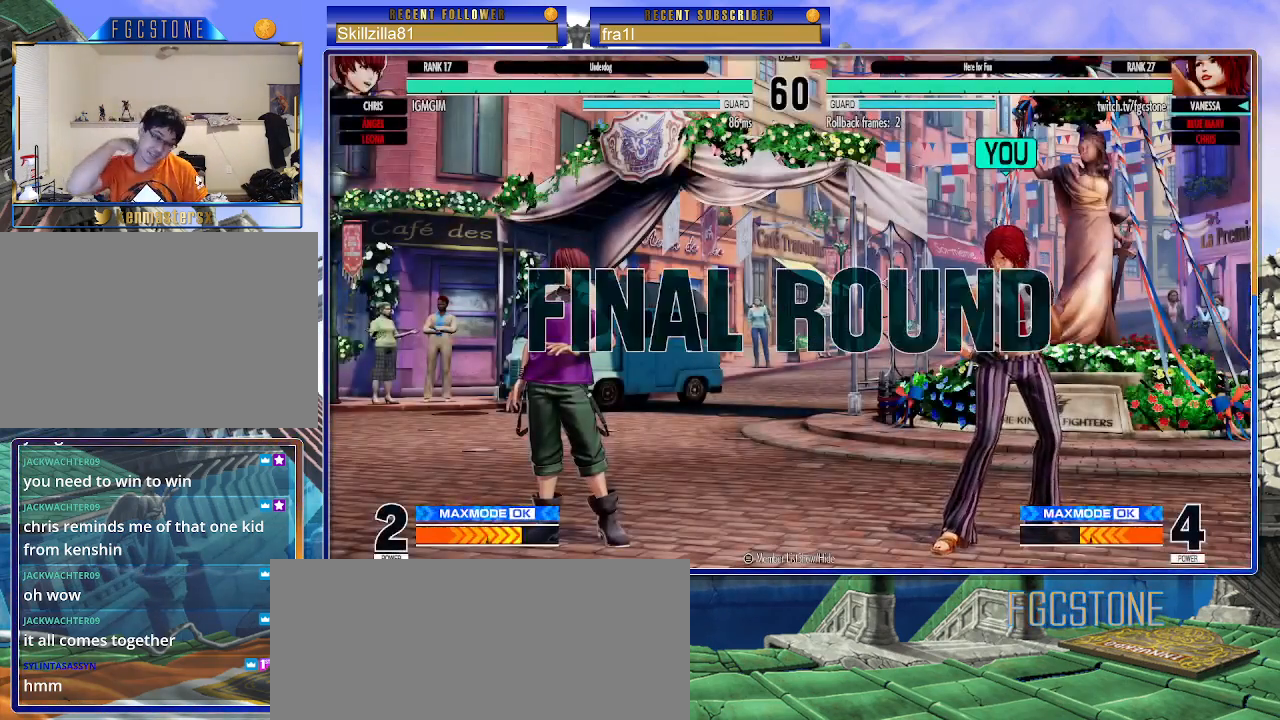
{"buttons": [], "left_stick": "left", "events": [[450, "left_stick", "left"]]}
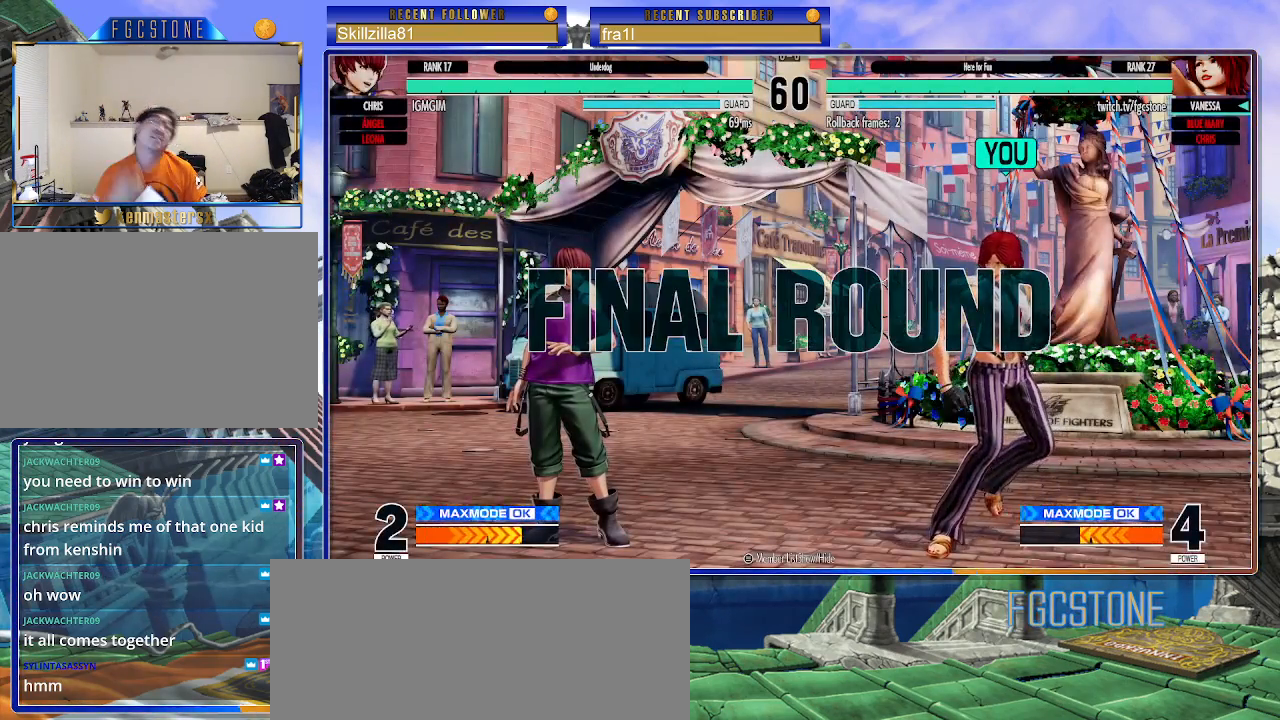
{"buttons": [], "left_stick": "right", "events": [[200, "left_stick", "right"]]}
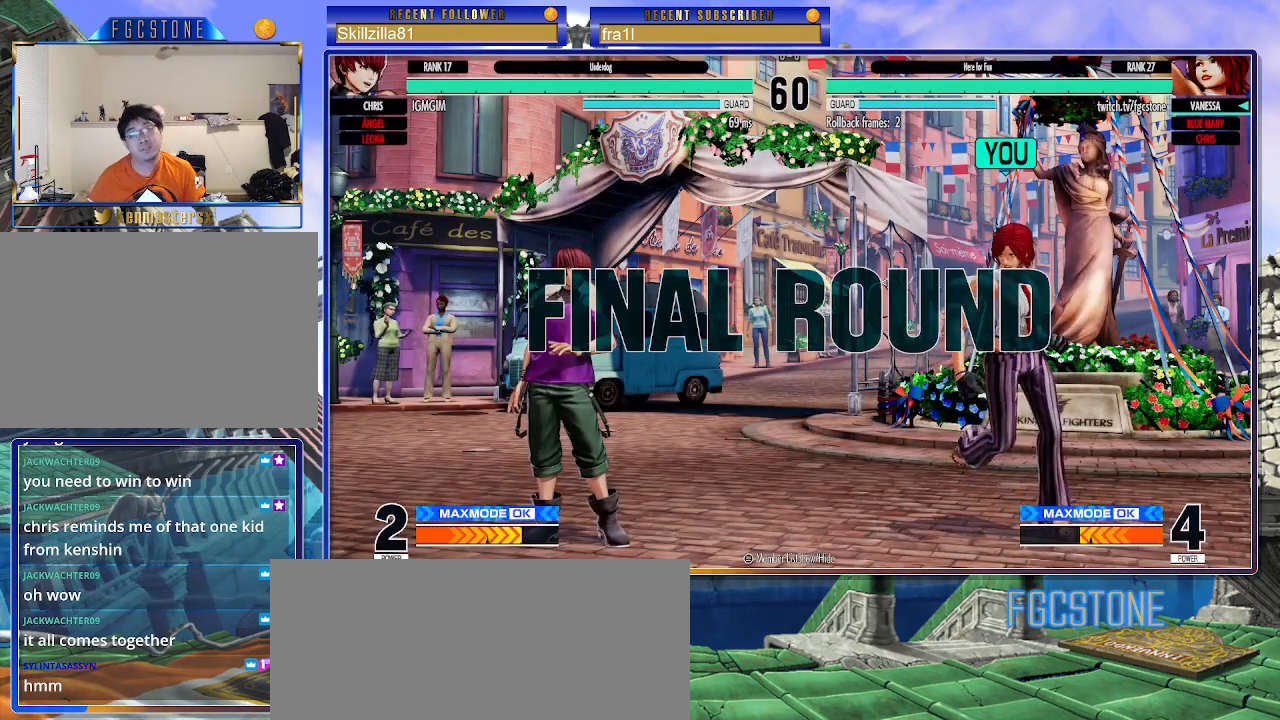
{"buttons": [], "left_stick": "right", "events": []}
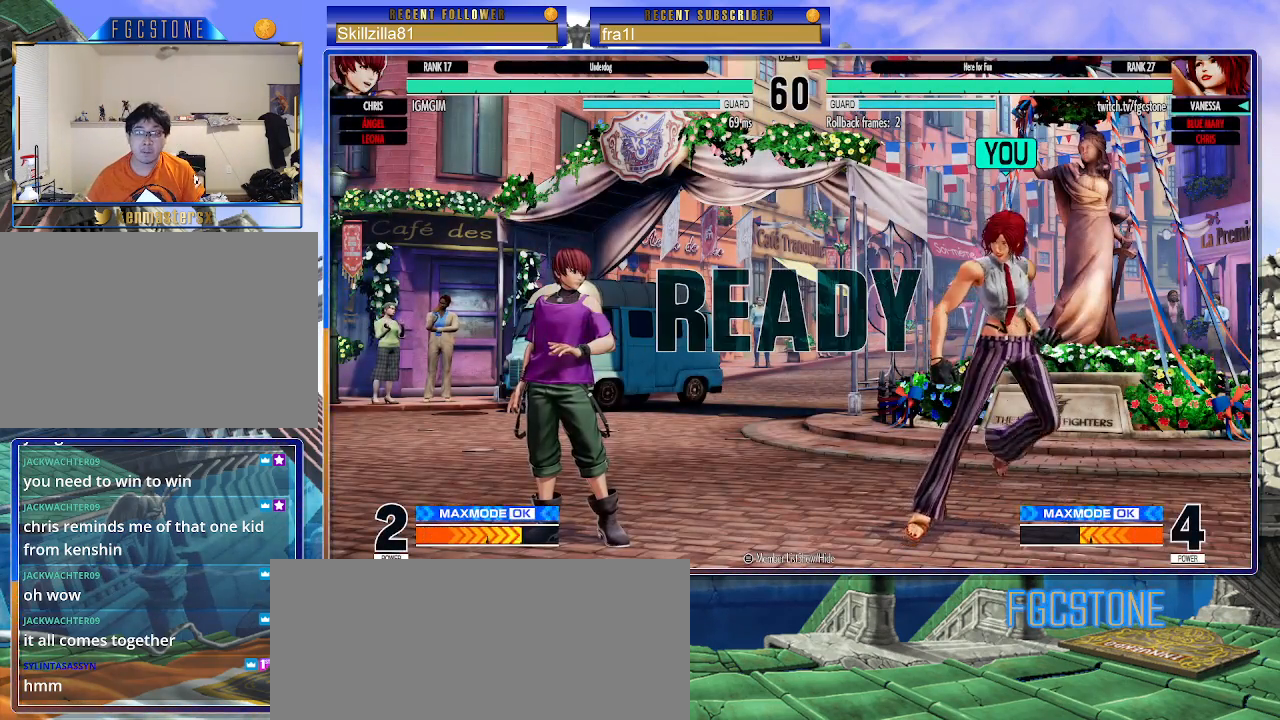
{"buttons": [], "left_stick": "right", "events": []}
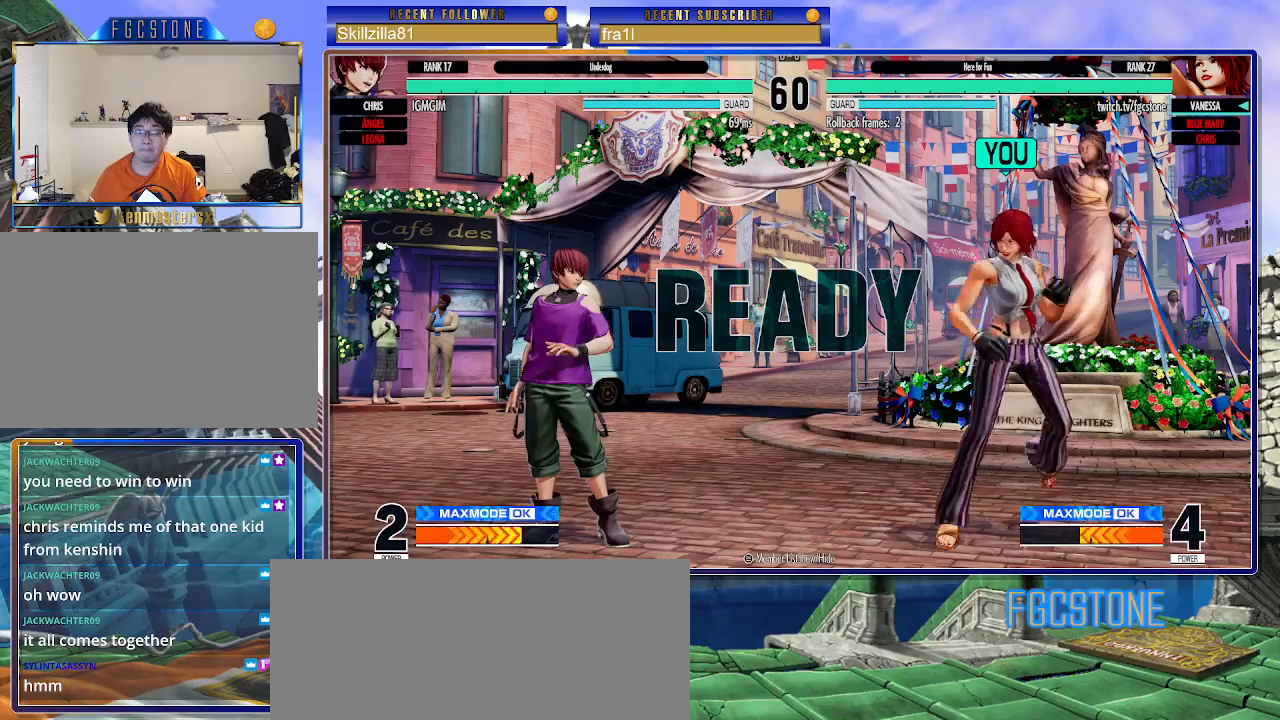
{"buttons": [], "left_stick": "center", "events": [[250, "left_stick", "center"]]}
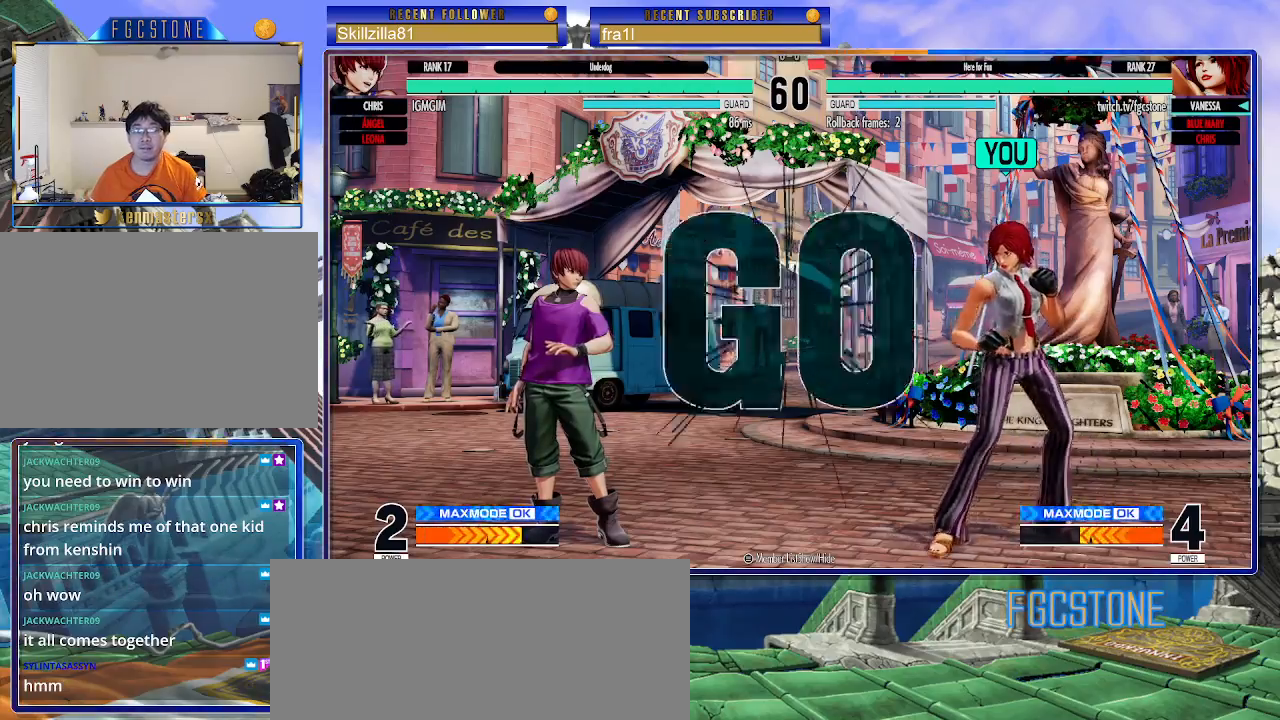
{"buttons": ["CIRCLE", "TRIANGLE"], "left_stick": "down-right", "events": [[200, "left_stick", "up"], [383, "left_stick", "center"], [400, "CIRCLE", "down"], [400, "TRIANGLE", "down"], [450, "left_stick", "down-right"]]}
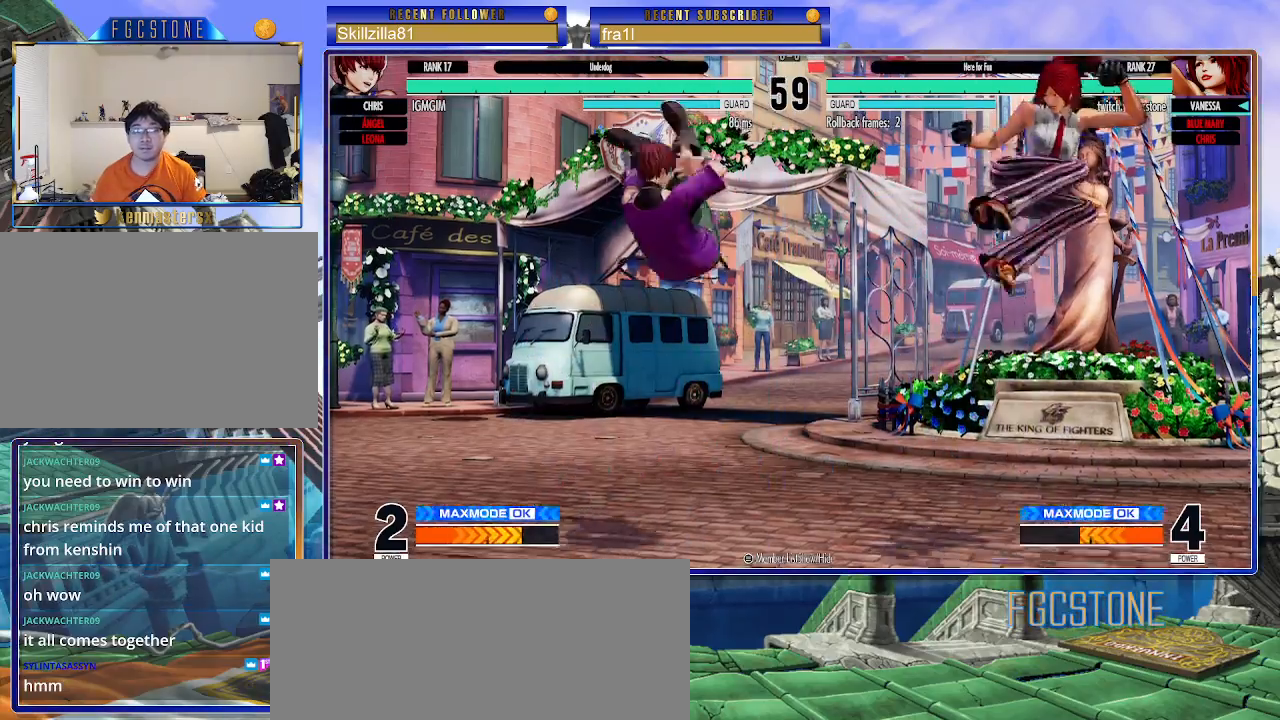
{"buttons": [], "left_stick": "down-right", "events": [[17, "CIRCLE", "up"], [33, "TRIANGLE", "up"]]}
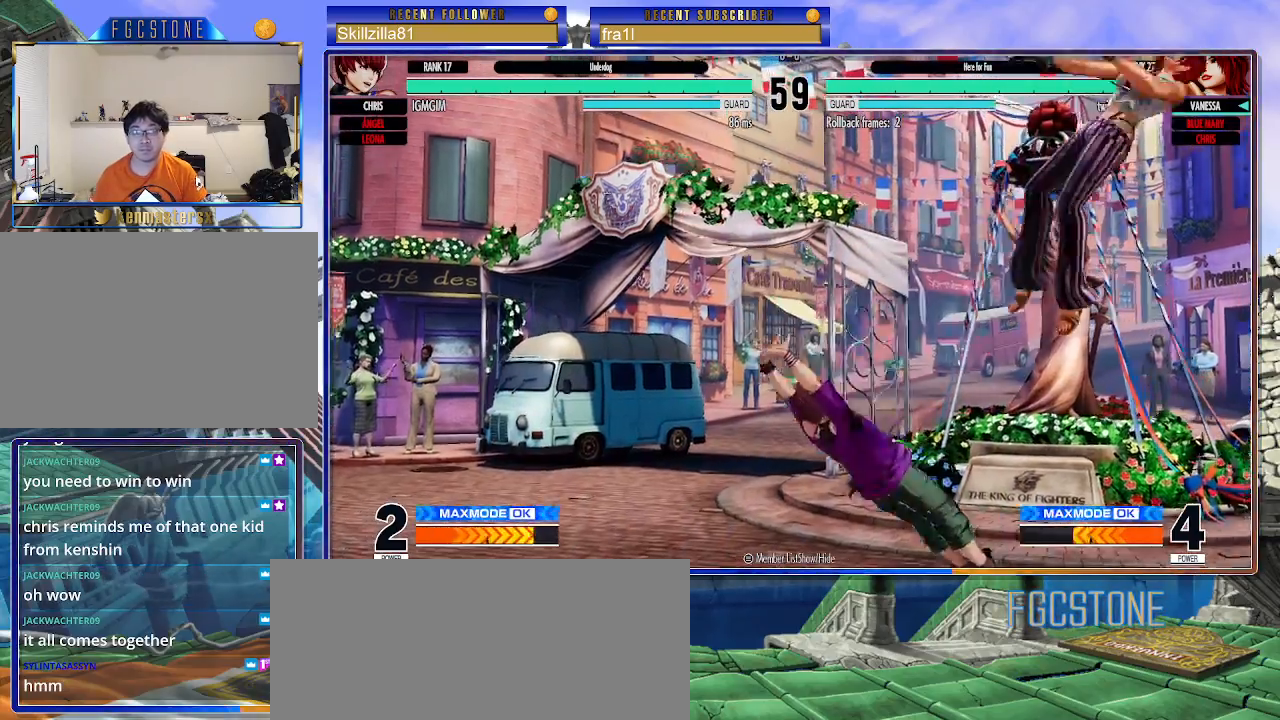
{"buttons": [], "left_stick": "down-right", "events": [[333, "CROSS", "down"], [333, "SQUARE", "down"], [483, "CROSS", "up"], [483, "SQUARE", "up"]]}
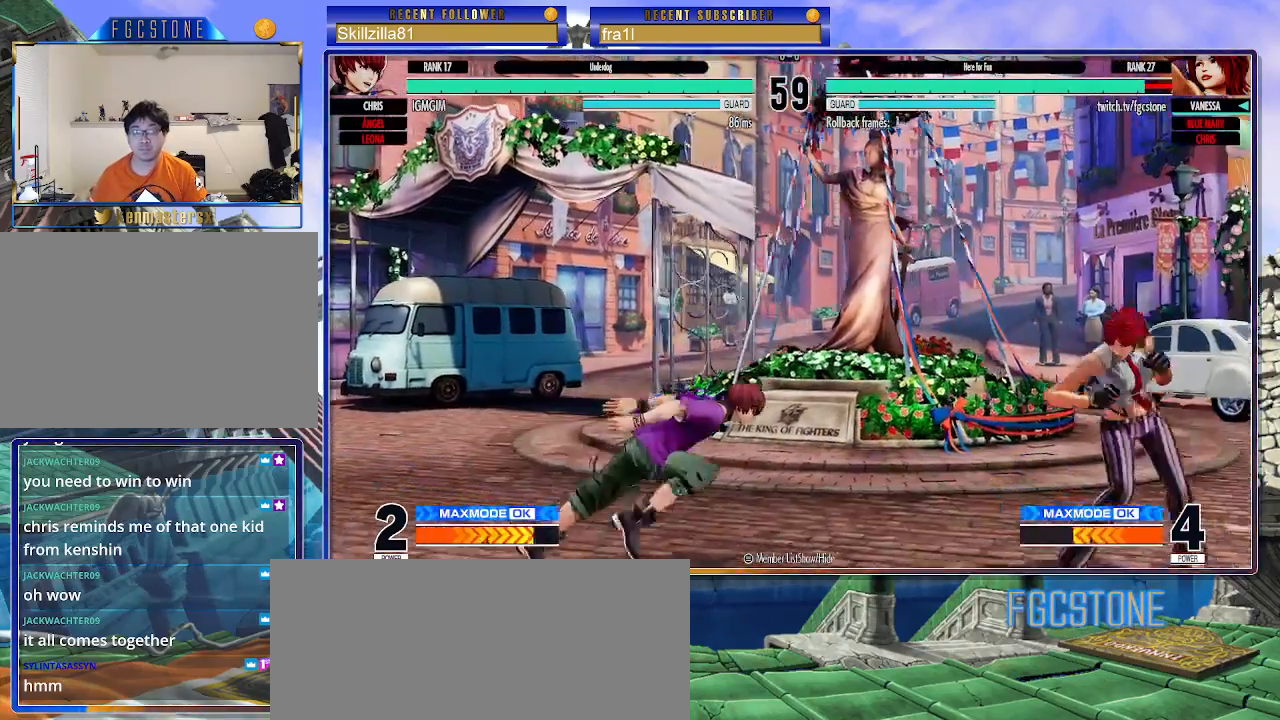
{"buttons": [], "left_stick": "down-right", "events": []}
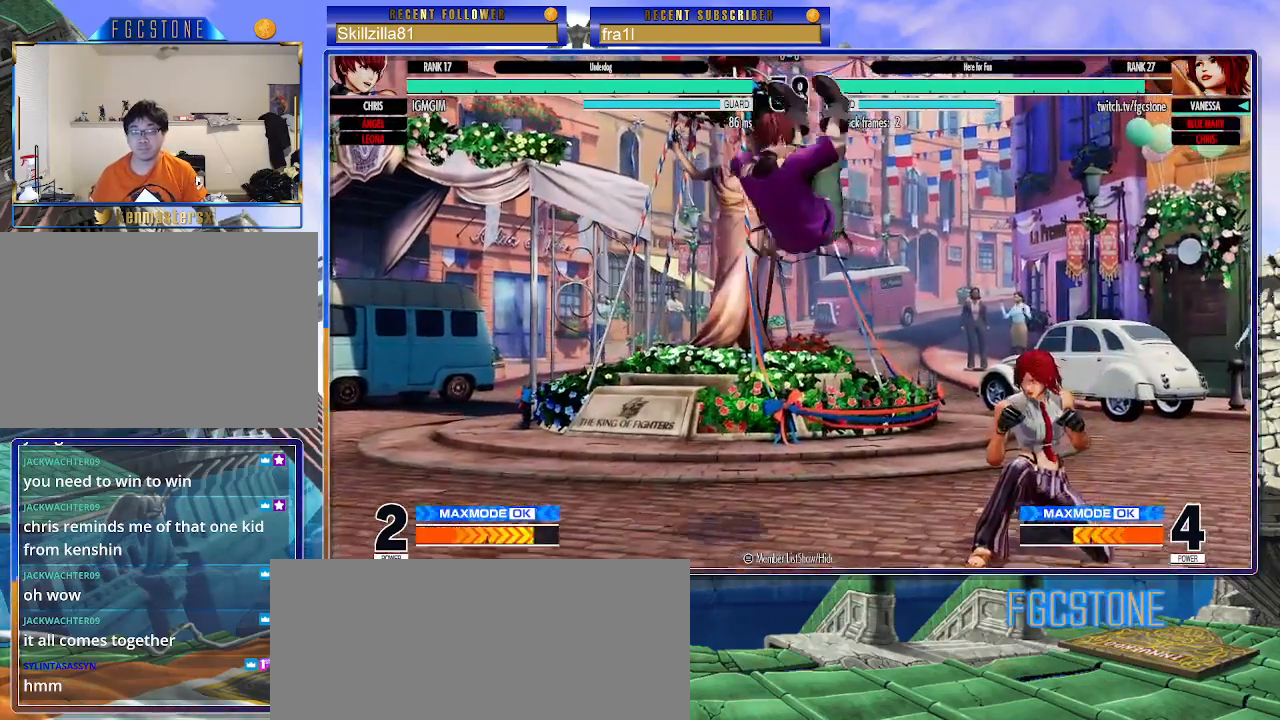
{"buttons": ["SQUARE"], "left_stick": "down-right", "events": [[50, "left_stick", "right"], [383, "left_stick", "down-right"], [500, "SQUARE", "down"]]}
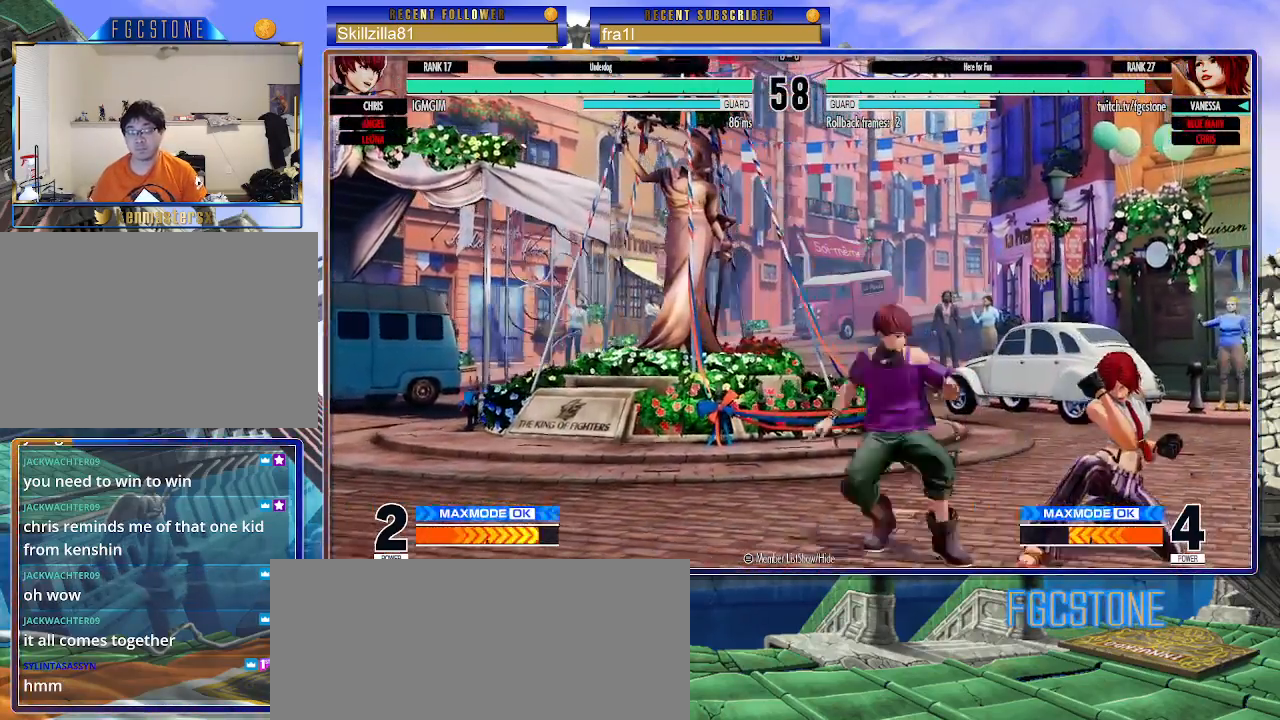
{"buttons": [], "left_stick": "down-right", "events": [[133, "SQUARE", "up"]]}
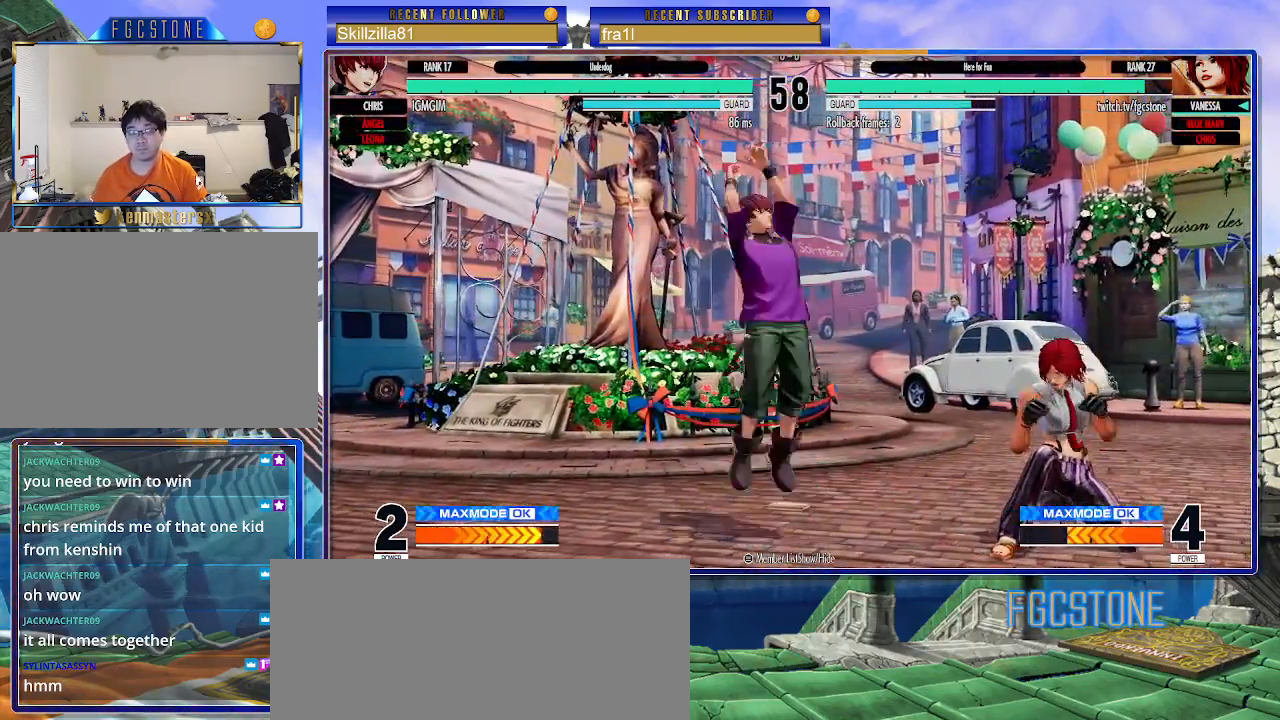
{"buttons": [], "left_stick": "right", "events": [[233, "left_stick", "right"]]}
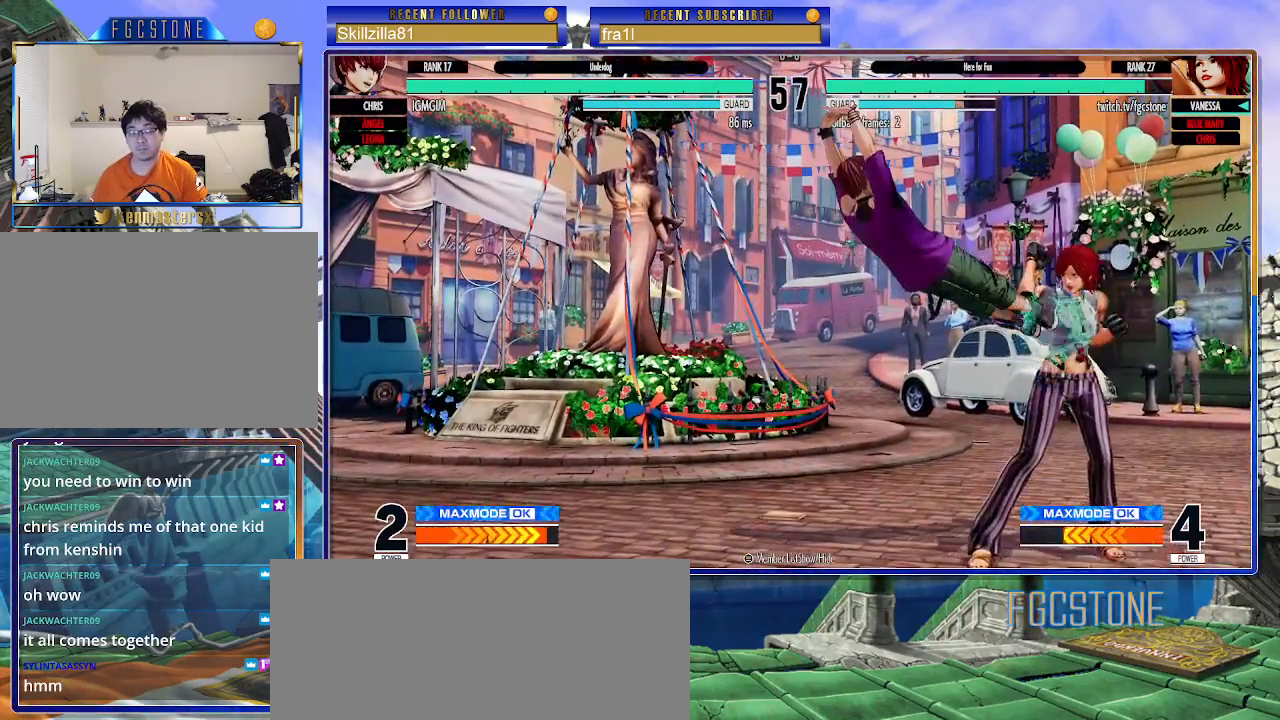
{"buttons": [], "left_stick": "down-right", "events": [[133, "left_stick", "down-right"]]}
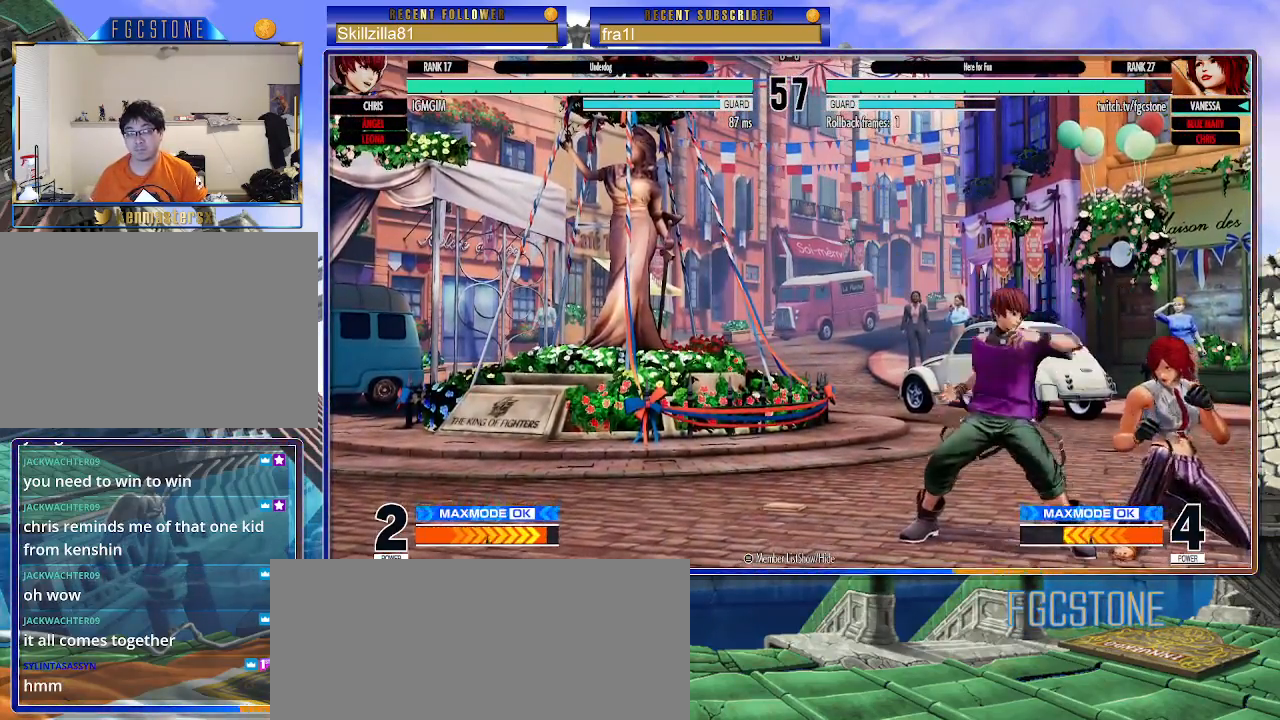
{"buttons": [], "left_stick": "center", "events": [[200, "left_stick", "center"], [233, "CROSS", "down"], [233, "SQUARE", "down"], [317, "CROSS", "up"], [333, "SQUARE", "up"]]}
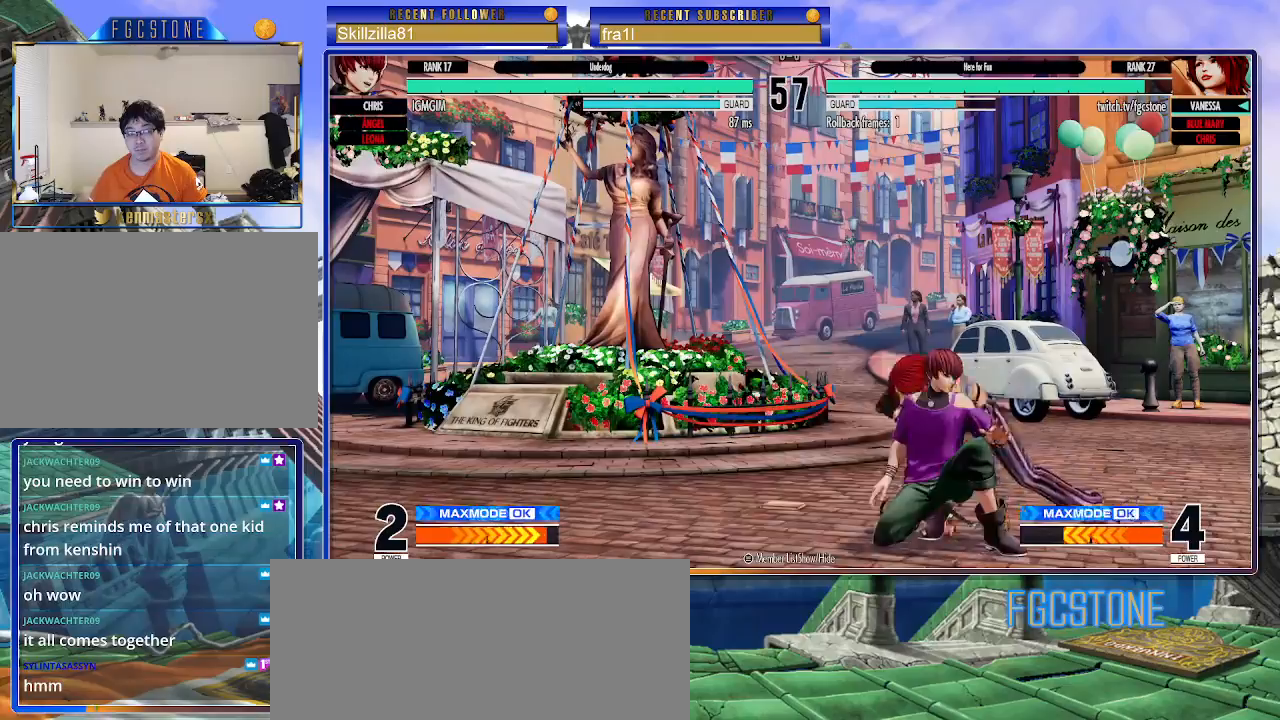
{"buttons": ["SQUARE"], "left_stick": "down-left", "events": [[117, "left_stick", "down-left"], [417, "SQUARE", "down"]]}
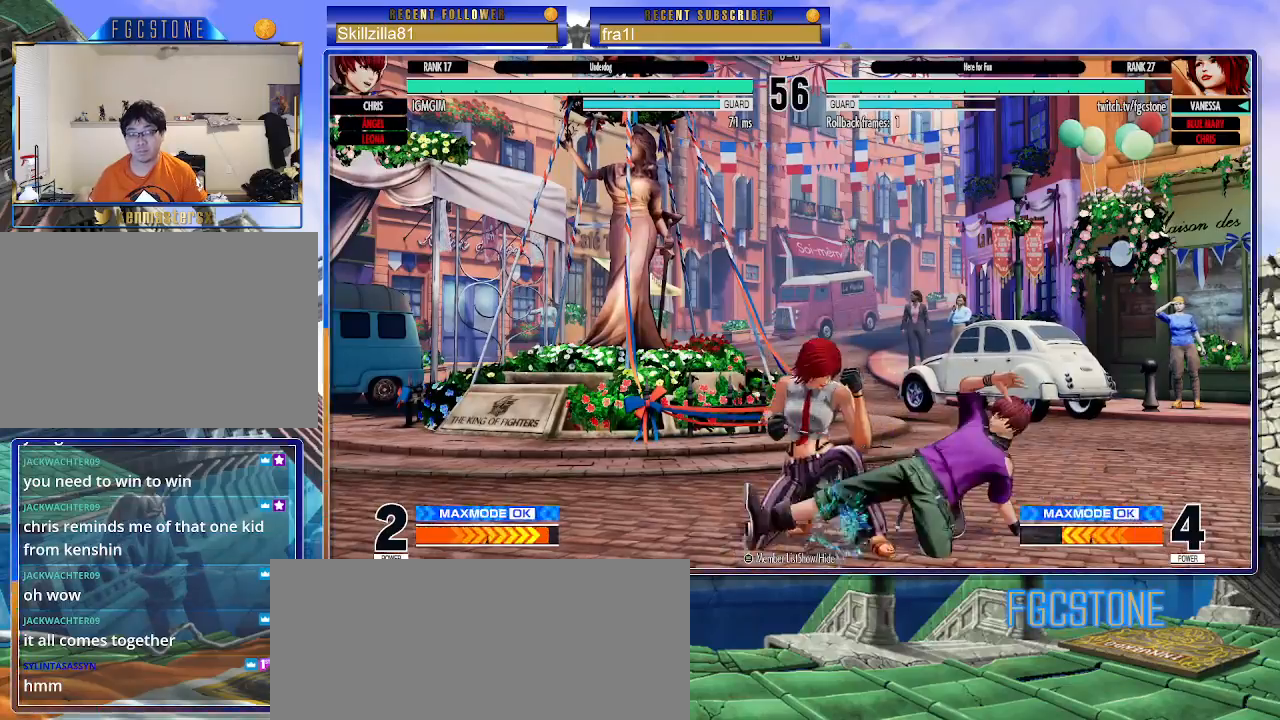
{"buttons": [], "left_stick": "down-left", "events": [[33, "SQUARE", "up"], [150, "SQUARE", "down"], [250, "SQUARE", "up"], [367, "SQUARE", "down"], [467, "SQUARE", "up"]]}
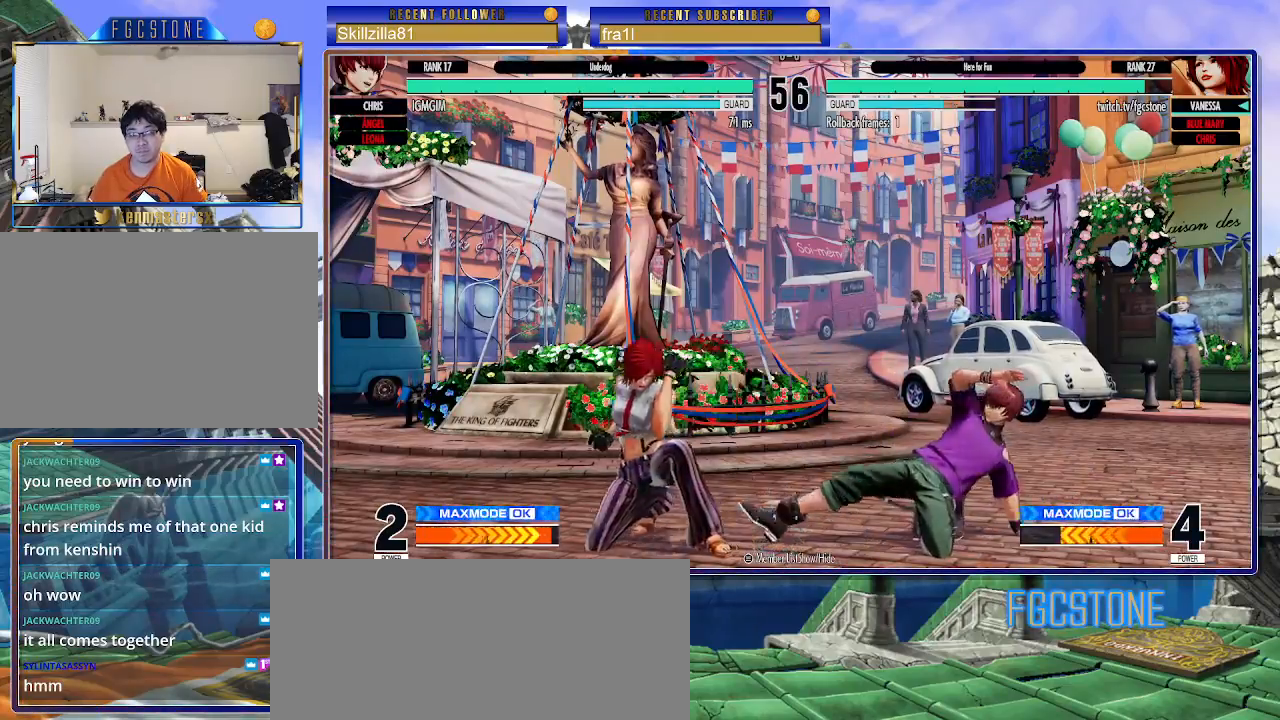
{"buttons": [], "left_stick": "left", "events": [[100, "left_stick", "up-right"], [317, "left_stick", "left"], [350, "CIRCLE", "down"], [350, "TRIANGLE", "down"], [450, "TRIANGLE", "up"], [467, "CIRCLE", "up"]]}
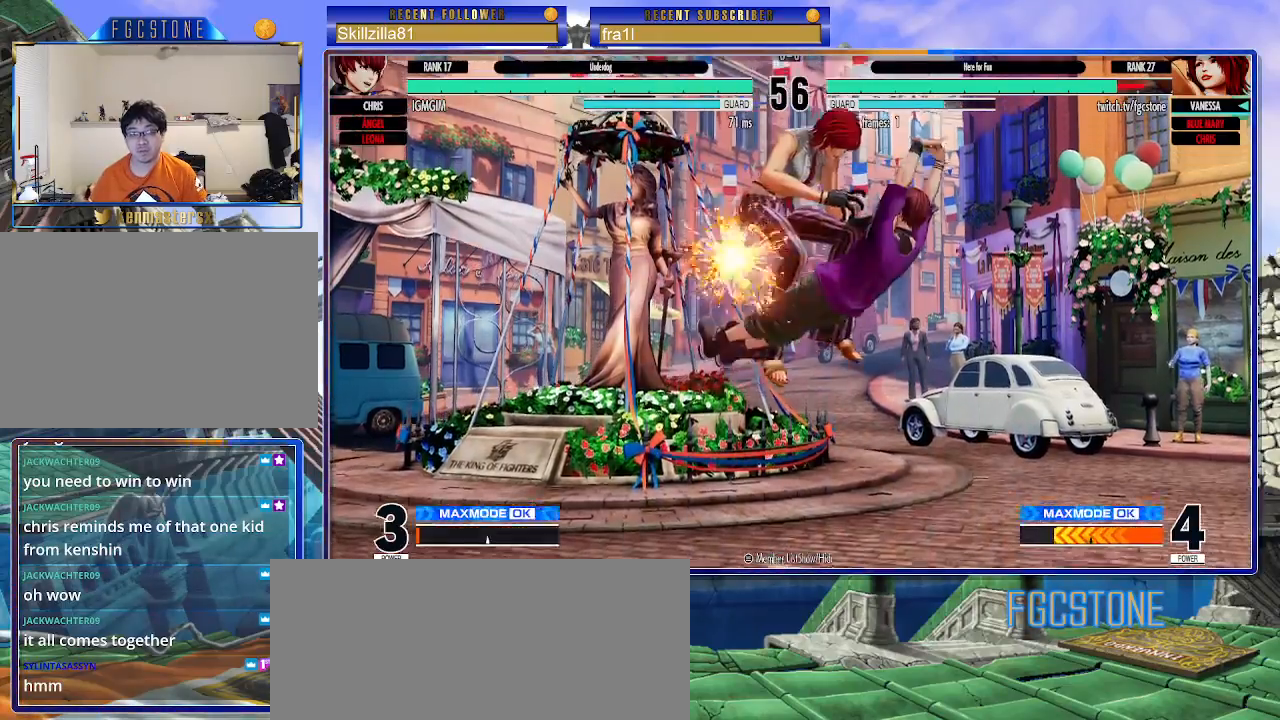
{"buttons": [], "left_stick": "left", "events": []}
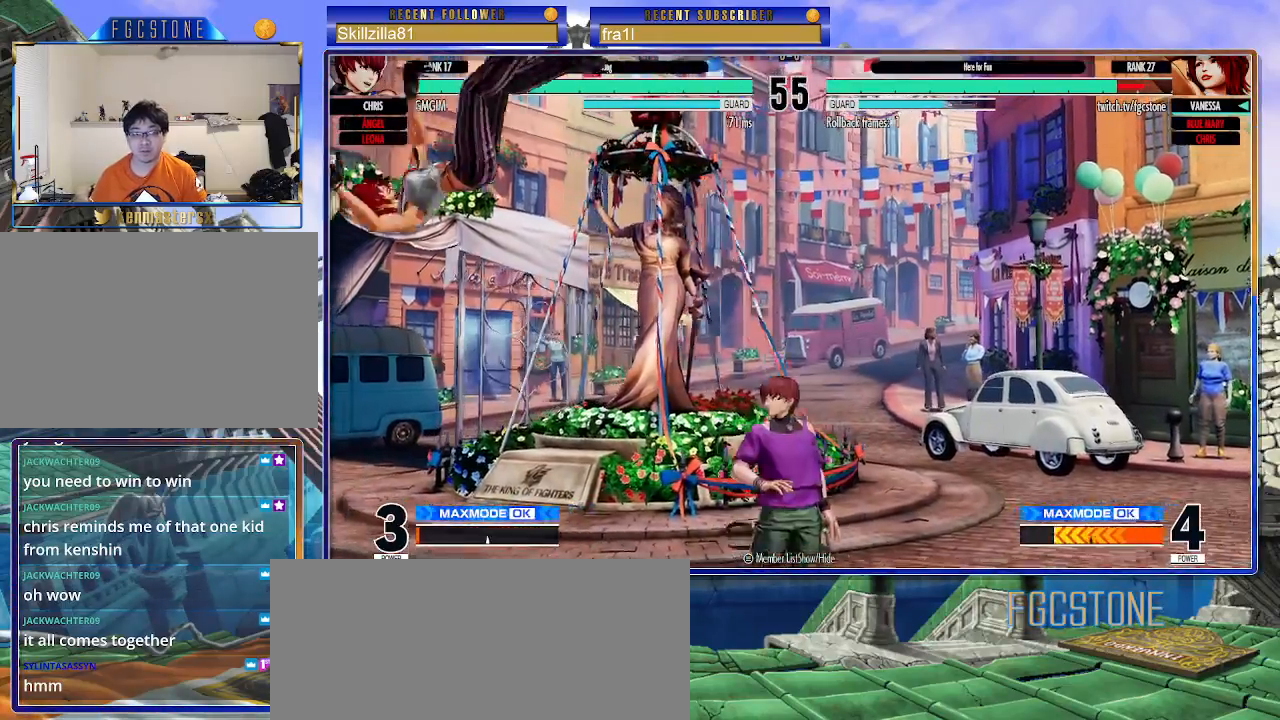
{"buttons": [], "left_stick": "left", "events": [[183, "CROSS", "down"], [183, "SQUARE", "down"], [317, "CROSS", "up"], [333, "SQUARE", "up"]]}
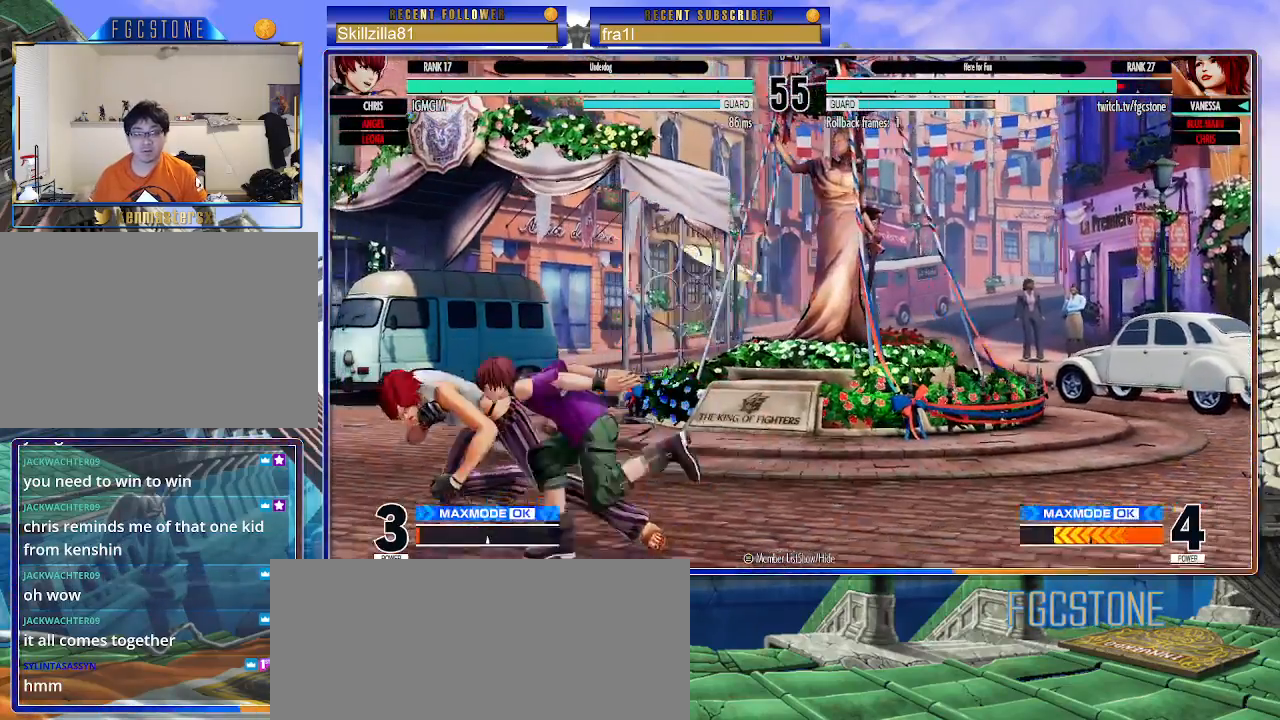
{"buttons": ["SQUARE"], "left_stick": "down-left", "events": [[33, "left_stick", "down-left"], [167, "SQUARE", "down"], [300, "SQUARE", "up"], [383, "SQUARE", "down"]]}
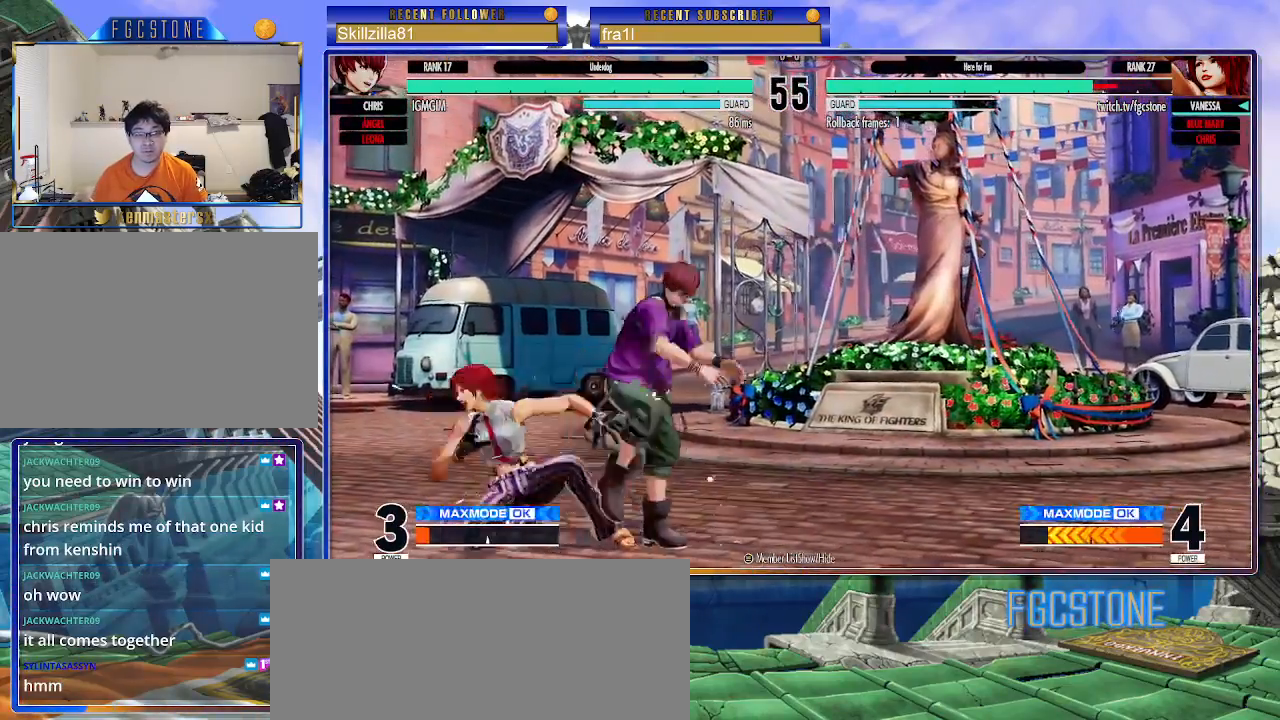
{"buttons": [], "left_stick": "down-left", "events": [[17, "SQUARE", "up"]]}
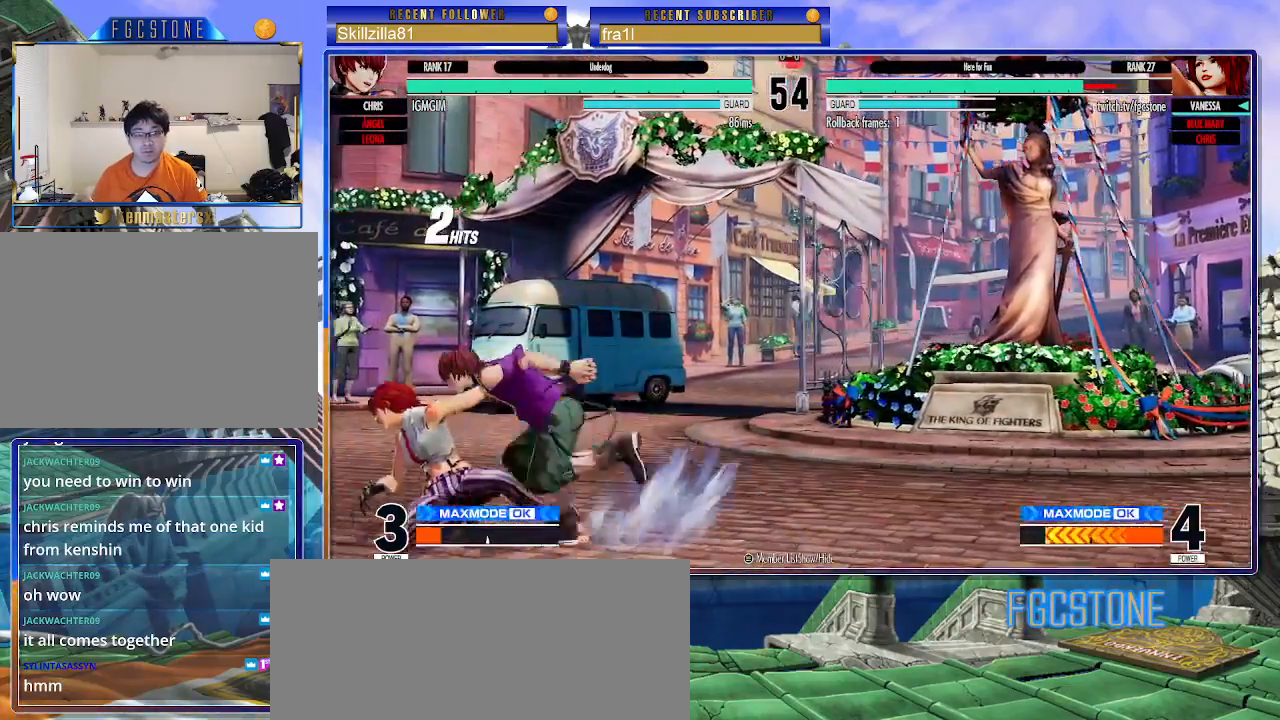
{"buttons": [], "left_stick": "down-left", "events": []}
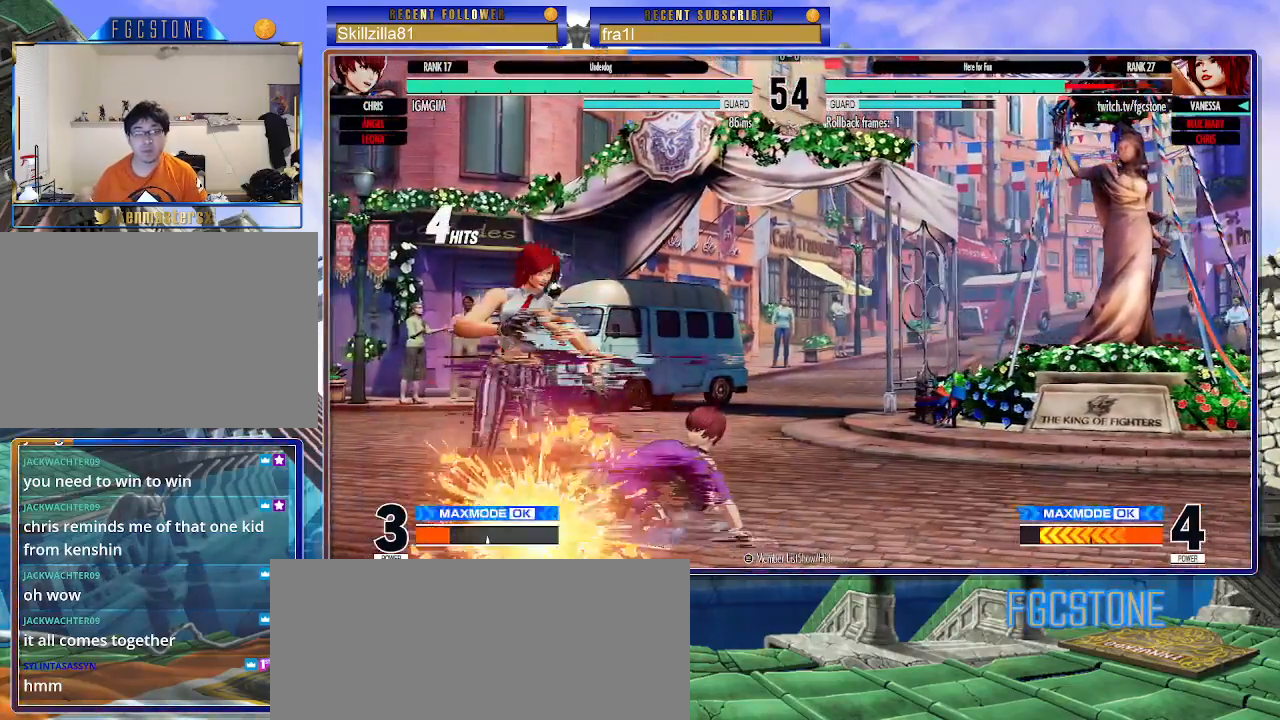
{"buttons": ["SQUARE"], "left_stick": "down-left", "events": [[500, "SQUARE", "down"]]}
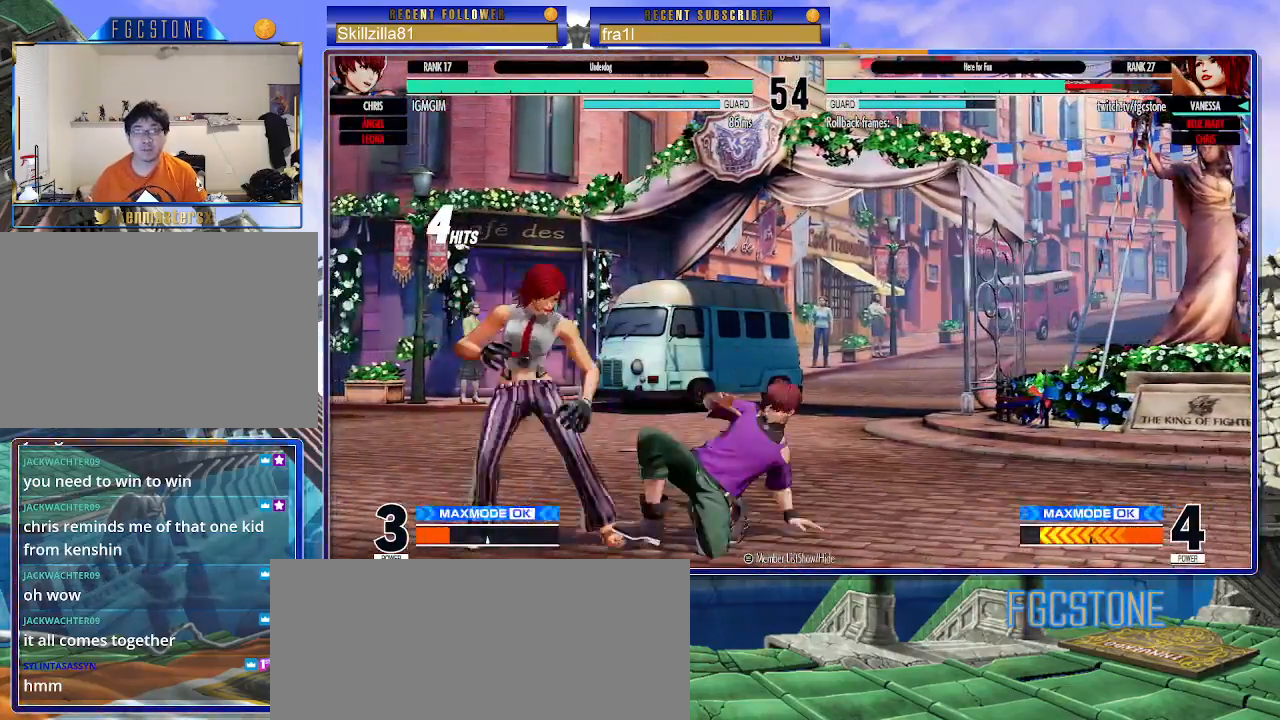
{"buttons": [], "left_stick": "down-left", "events": [[150, "SQUARE", "up"], [267, "SQUARE", "down"], [383, "SQUARE", "up"]]}
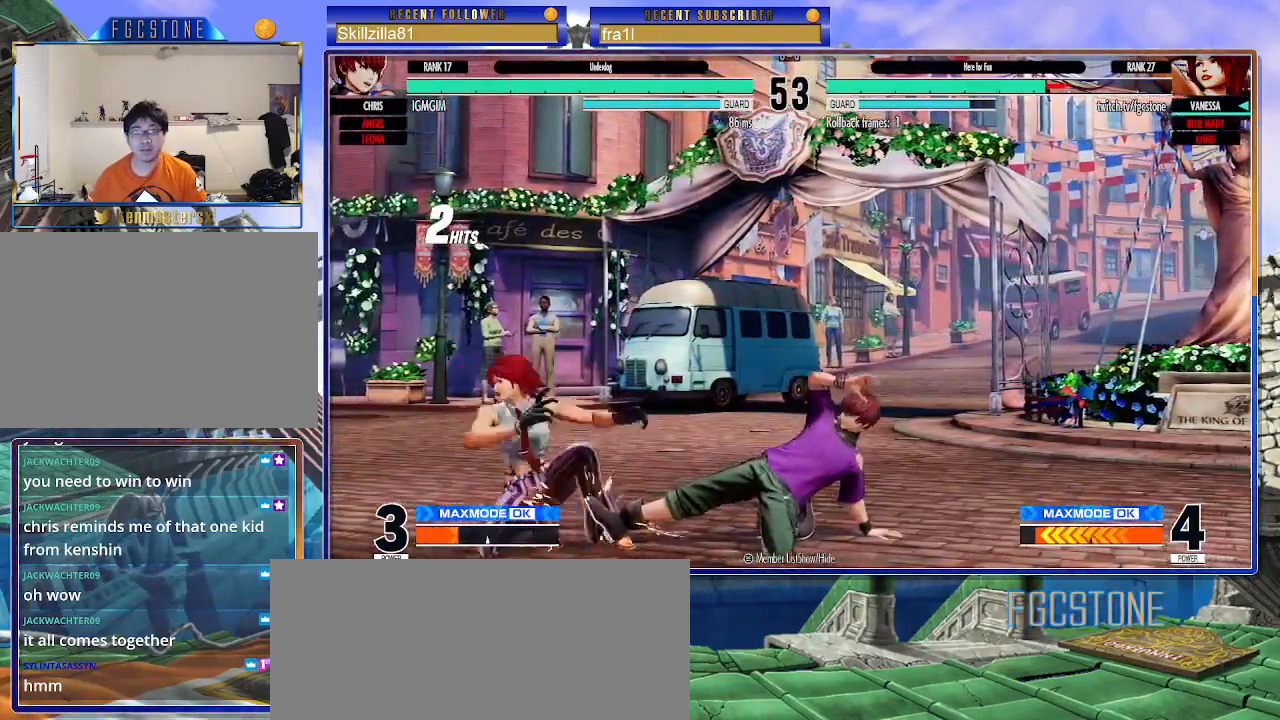
{"buttons": [], "left_stick": "down-left", "events": []}
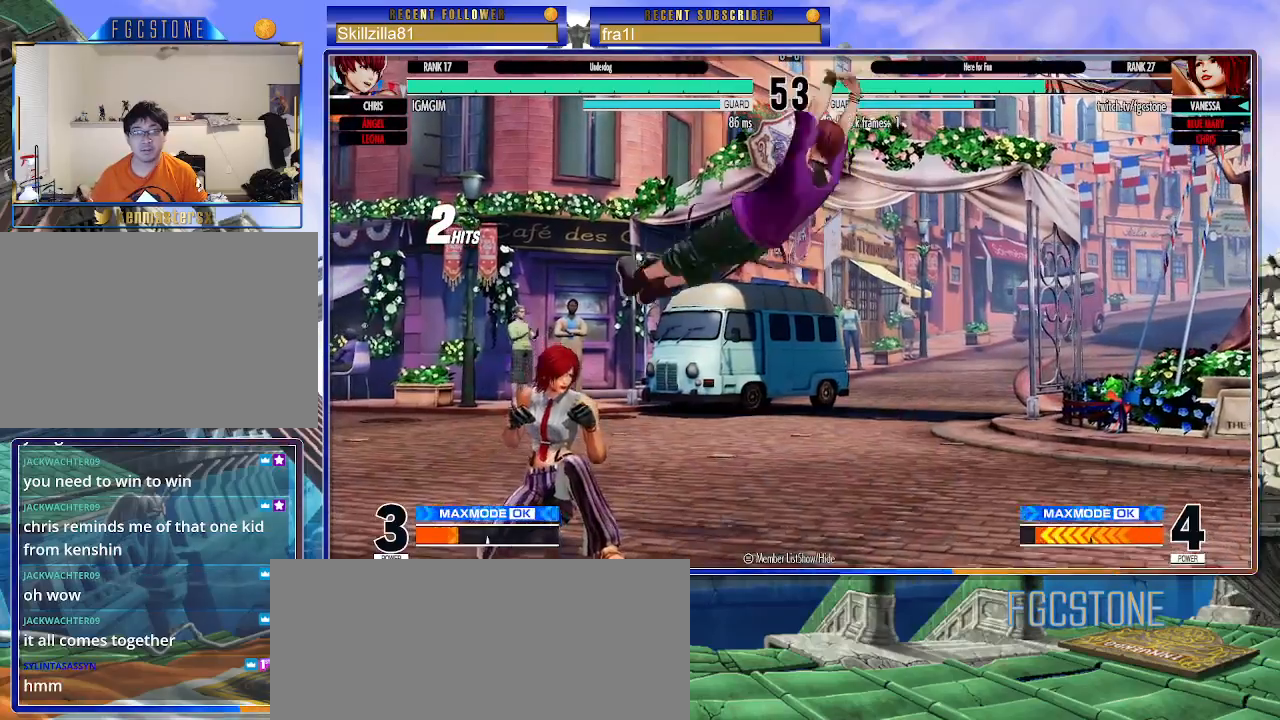
{"buttons": [], "left_stick": "up-right", "events": [[17, "left_stick", "left"], [450, "left_stick", "up-right"]]}
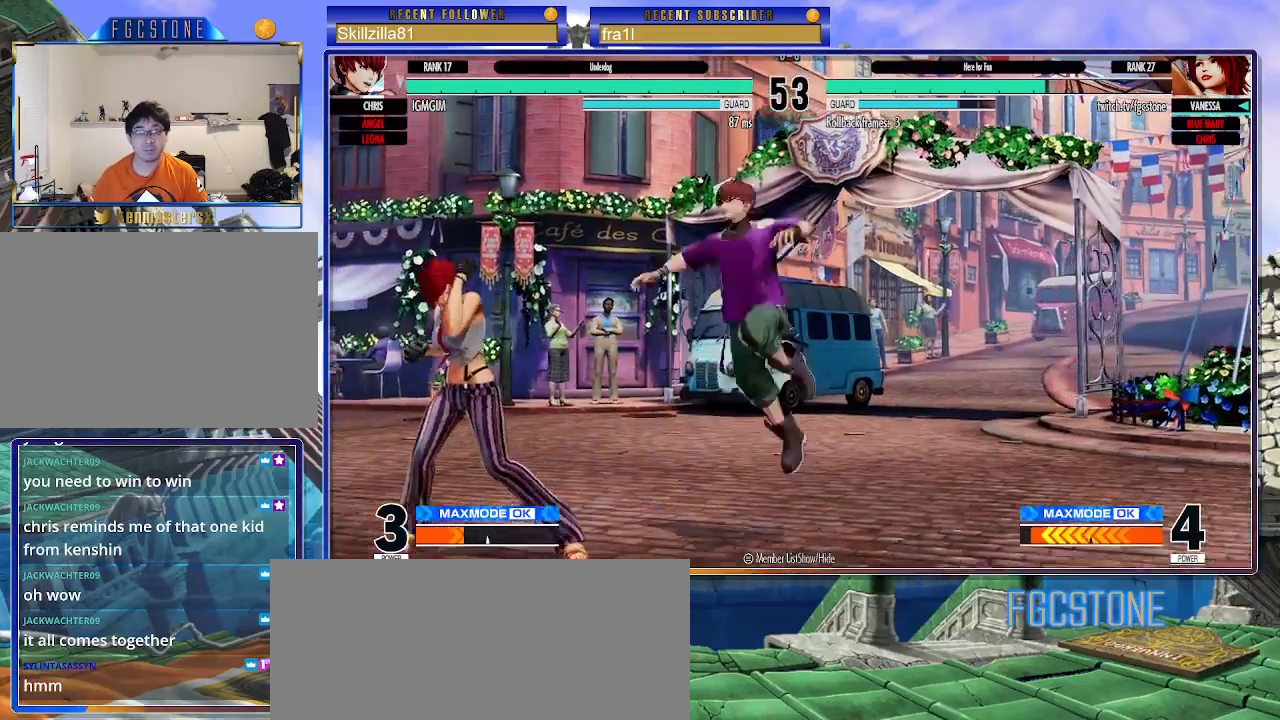
{"buttons": [], "left_stick": "left", "events": [[117, "left_stick", "left"], [267, "TRIANGLE", "down"], [400, "TRIANGLE", "up"]]}